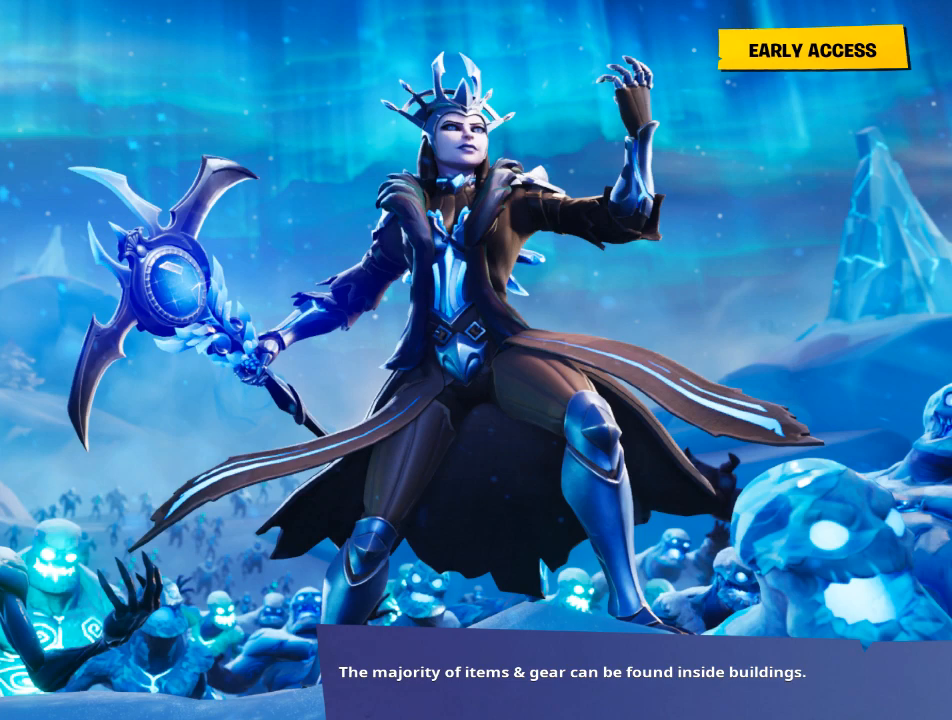
Gameplay with keyboard and mouse; each line is a JSON object with the keys and mouse buttons held at the frame after it. "events" lists presses ("down") and releases ("up") of "1", "2", "3", "4", "5", "a", "alt", "c", "caps_lock", "ctrl", "d", "e", "f", "g", "q", "r", "s", "shift", "space", "t", "tab", "v", "w", "x", "z", "mouse_left", "mouse_wheel" and "mouse_right" between this image and that frame as [ms after this image, input, new state], when the widget could be followed in between. "mouse_left", "mouse_wheel", "mouse_right" = the "left", "wheel", "right" buttons of the "mouse" list. No other keys are recorded. "wheel" means that the mouse wheel is clicked or scrolled. "mouse_move" is the direction in which the mouse moves at that frame (one of eight, or "still"), when it could be read.
{"keys": [], "mouse": [], "mouse_move": "still", "events": []}
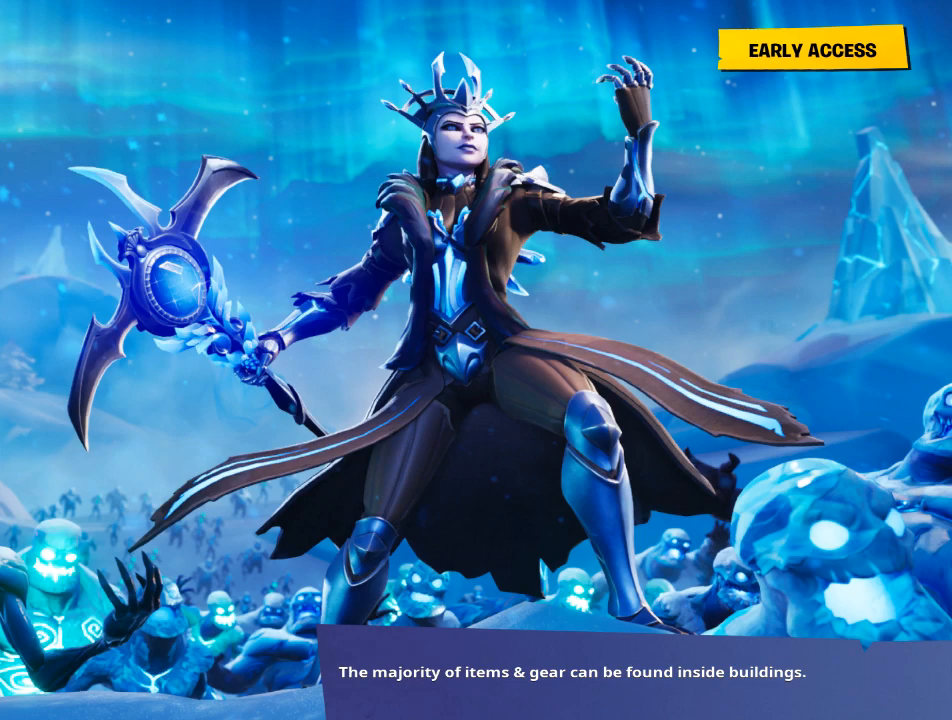
{"keys": [], "mouse": [], "mouse_move": "still", "events": []}
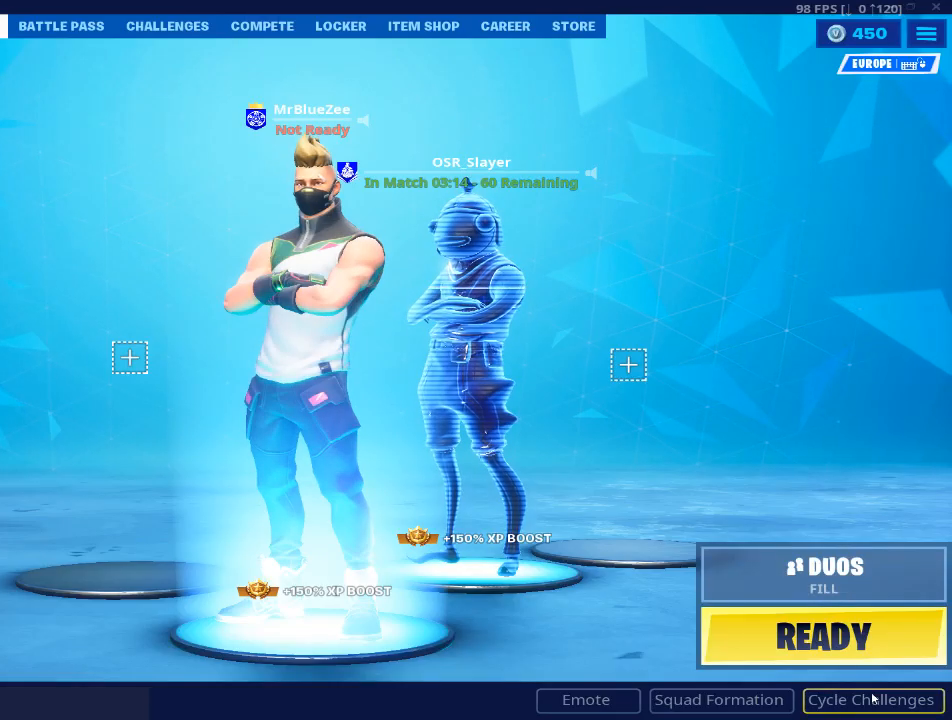
{"keys": [], "mouse": [], "mouse_move": "still", "events": []}
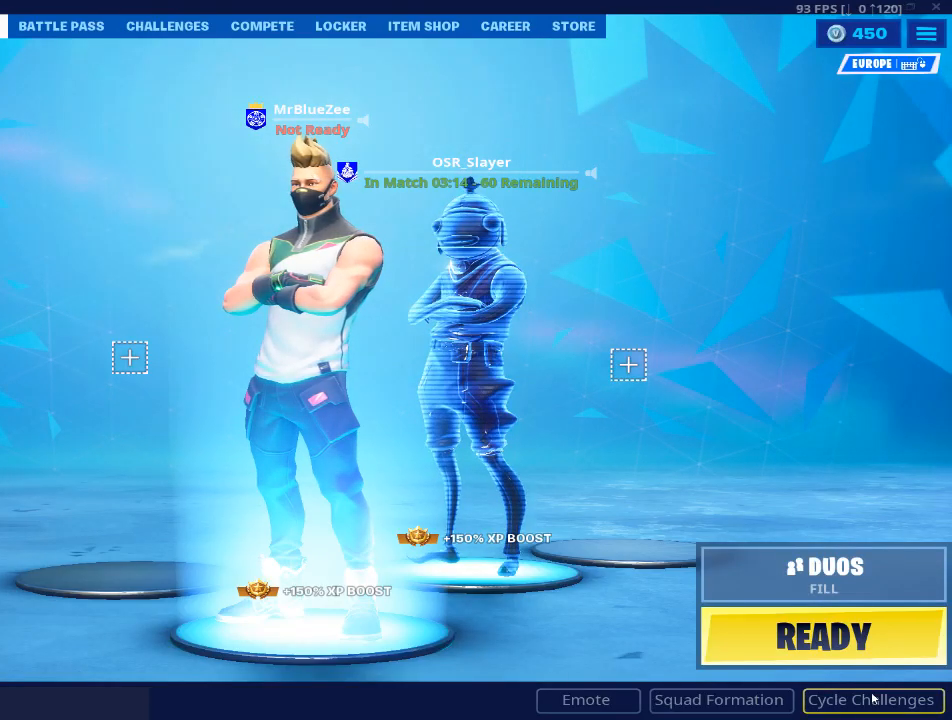
{"keys": [], "mouse": [], "mouse_move": "still", "events": []}
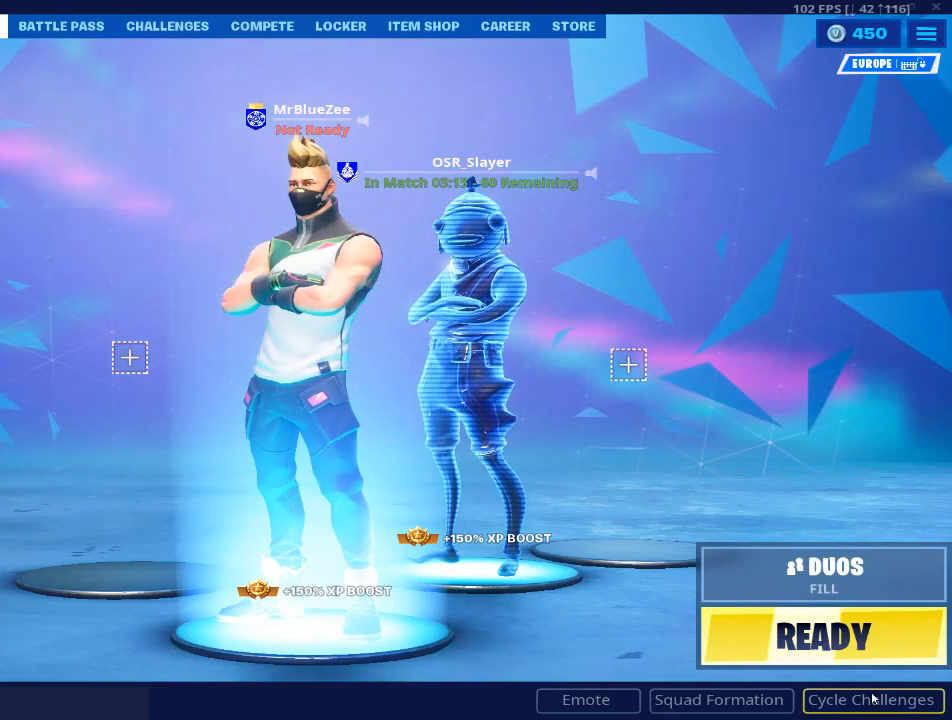
{"keys": [], "mouse": [], "mouse_move": "still", "events": []}
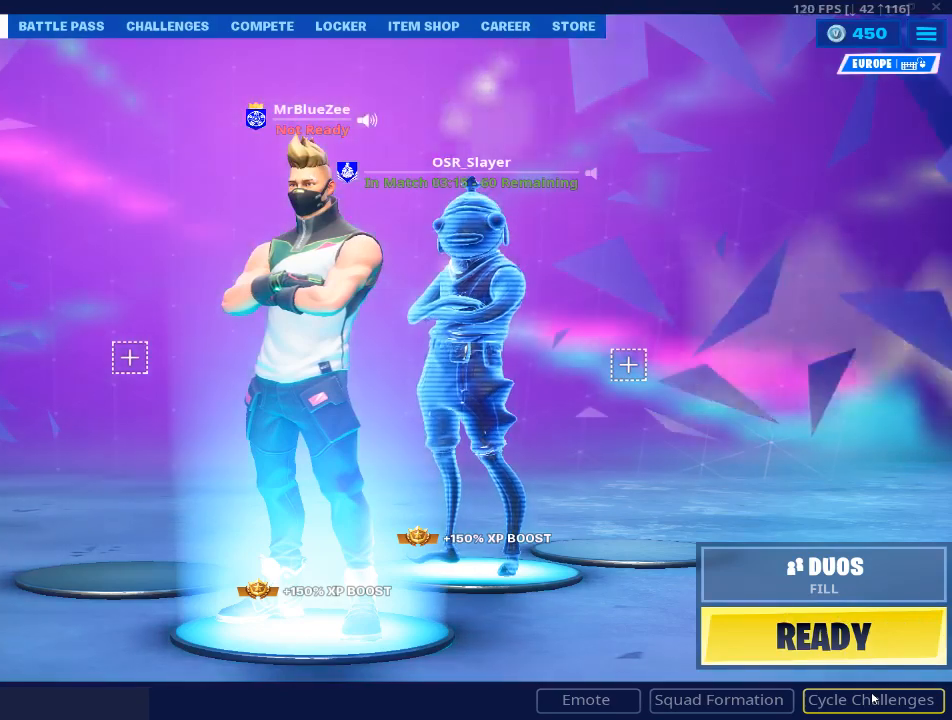
{"keys": [], "mouse": [], "mouse_move": "still", "events": []}
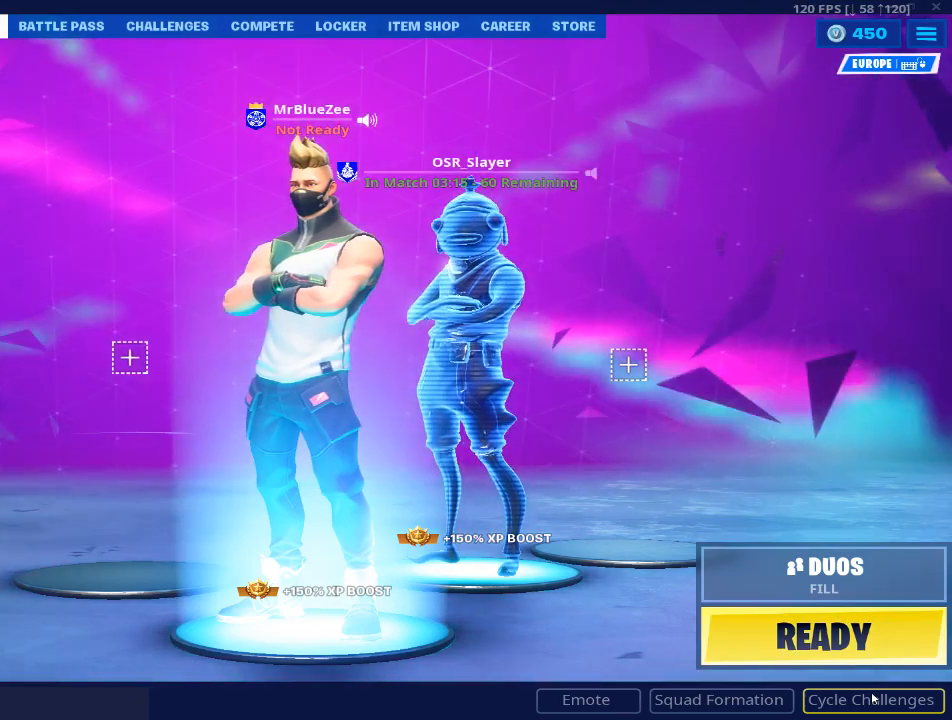
{"keys": [], "mouse": [], "mouse_move": "still", "events": []}
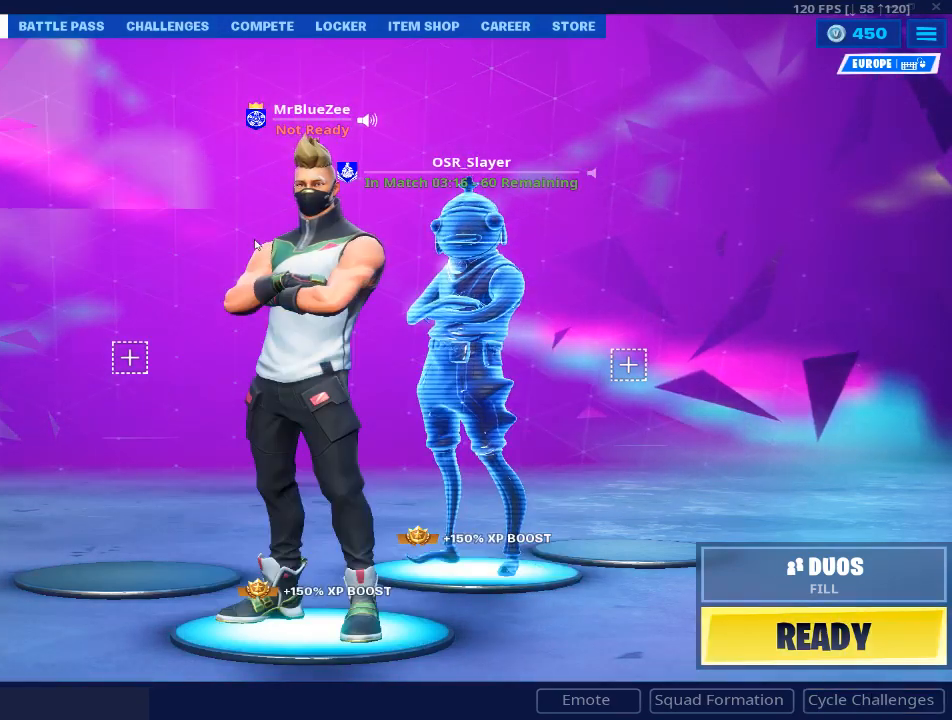
{"keys": [], "mouse": [], "mouse_move": "up", "events": []}
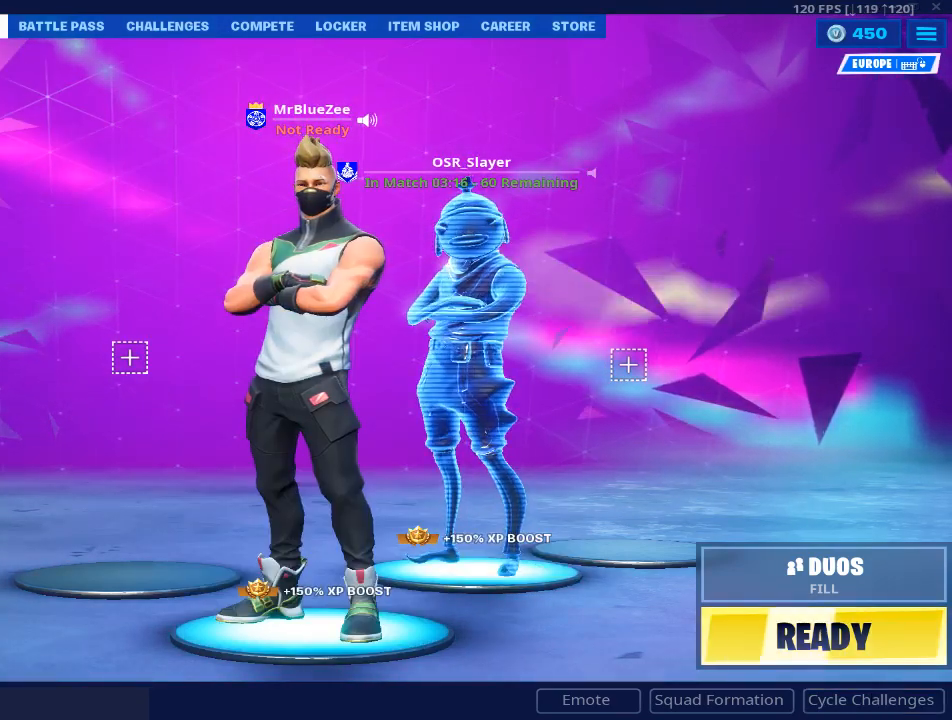
{"keys": [], "mouse": [], "mouse_move": "still", "events": [[417, "mouse_left", "down"], [468, "mouse_left", "up"]]}
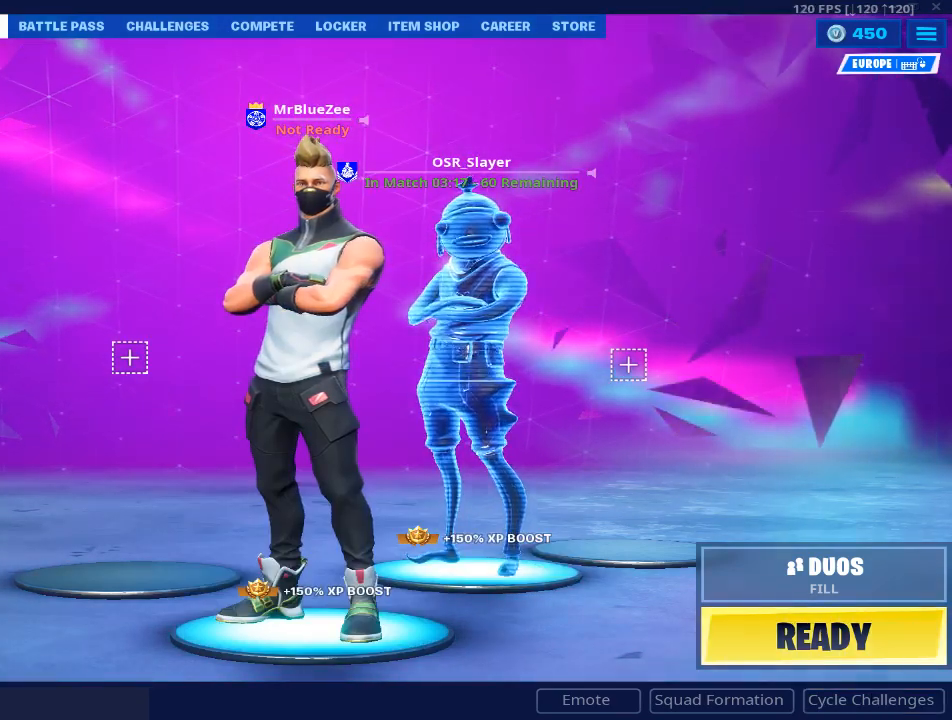
{"keys": [], "mouse": [], "mouse_move": "down", "events": []}
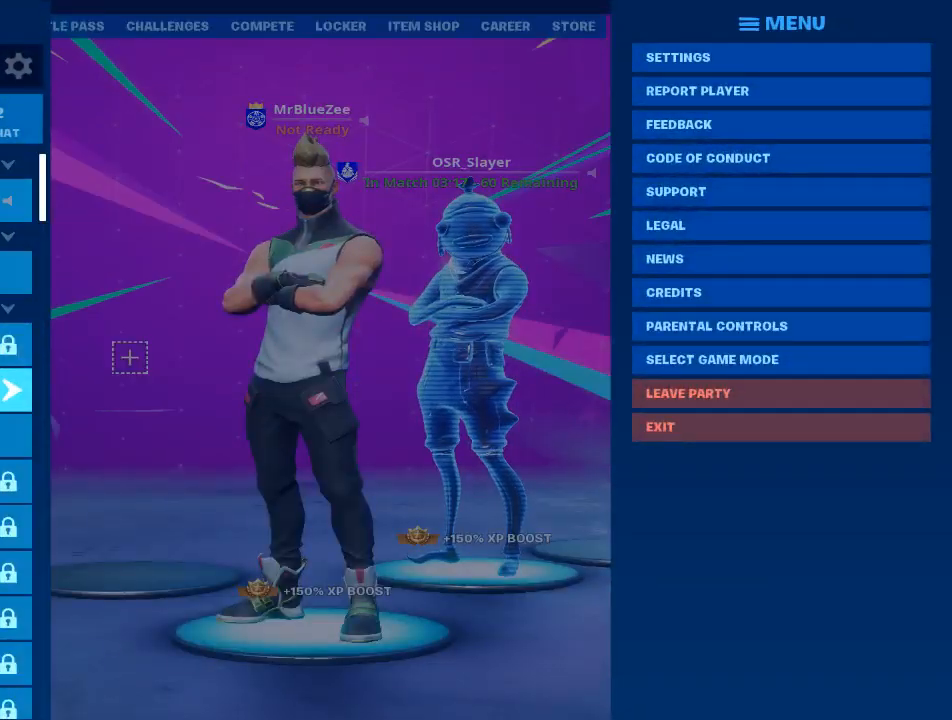
{"keys": [], "mouse": [], "mouse_move": "down", "events": []}
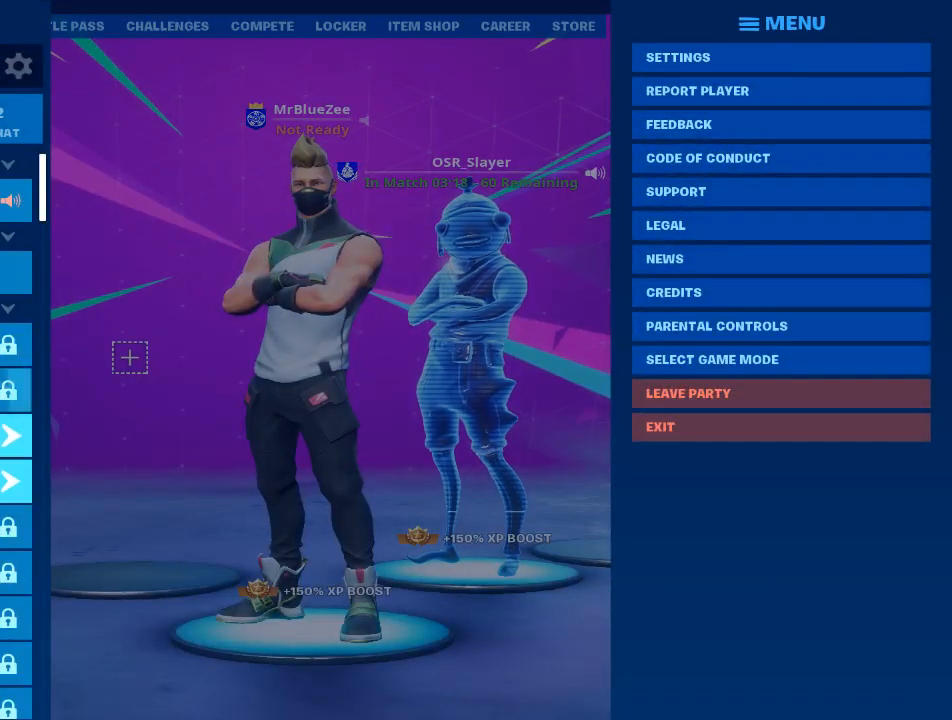
{"keys": [], "mouse": [], "mouse_move": "still", "events": []}
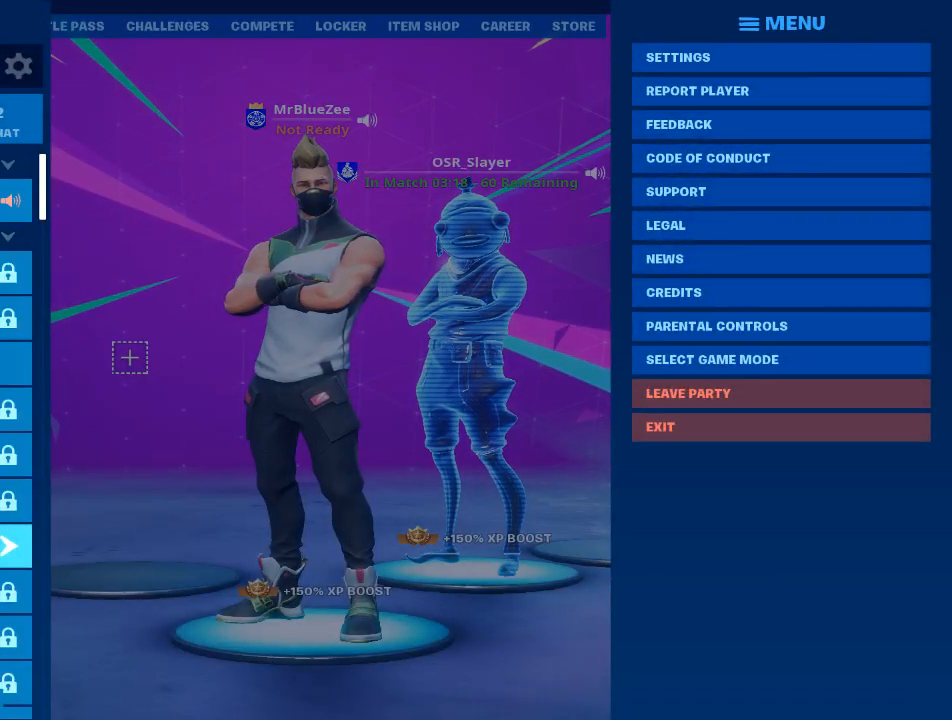
{"keys": [], "mouse": [], "mouse_move": "still", "events": []}
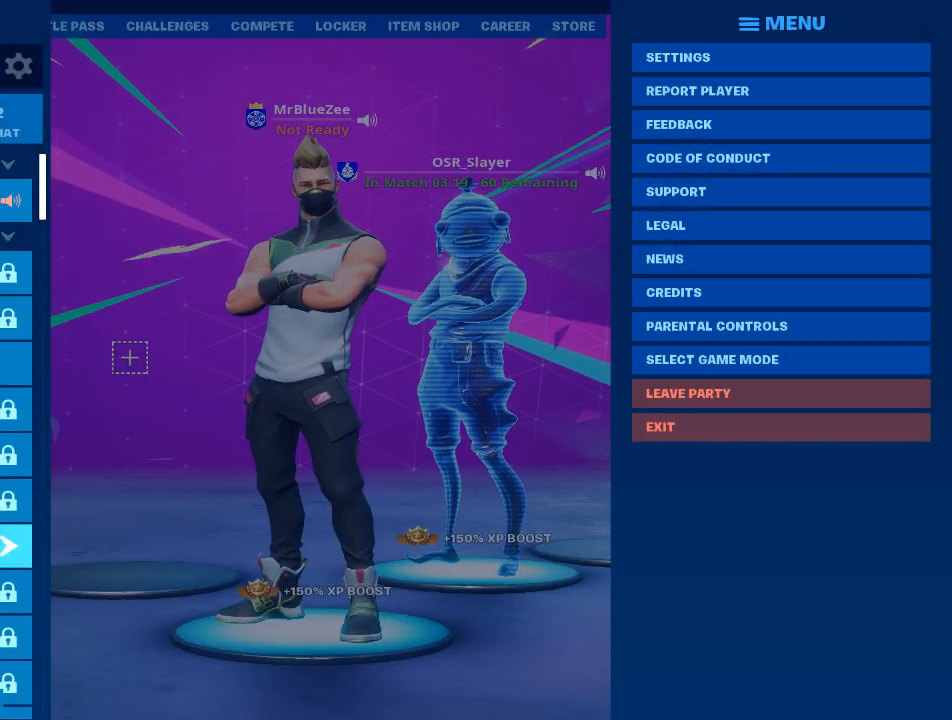
{"keys": [], "mouse": [], "mouse_move": "still", "events": [[317, "mouse_wheel", "down"], [450, "mouse_wheel", "up"]]}
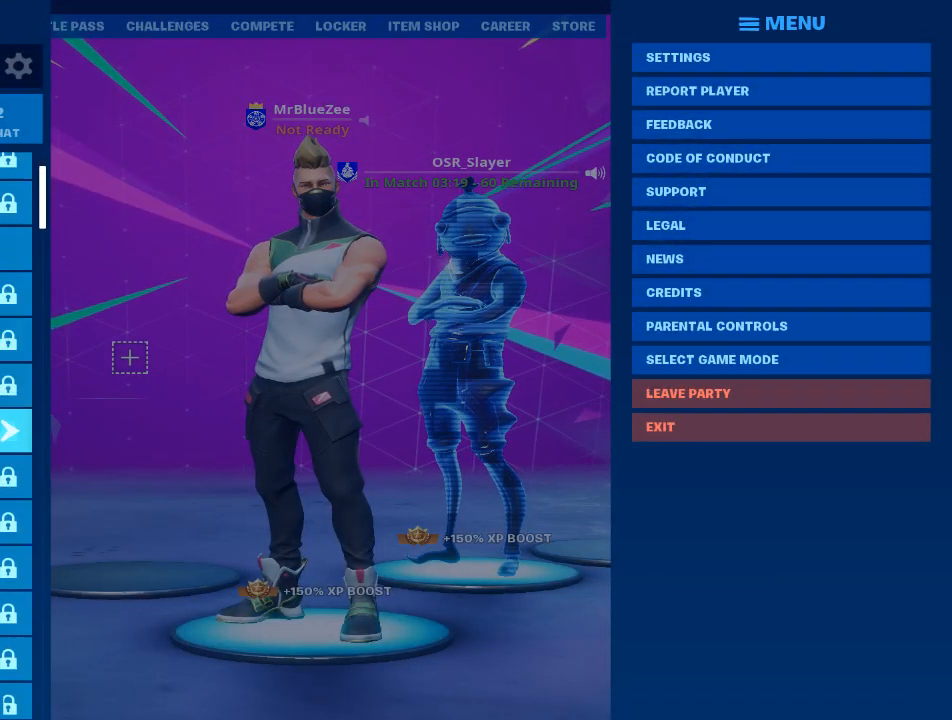
{"keys": [], "mouse": ["wheel"], "mouse_move": "still", "events": [[184, "mouse_wheel", "down"], [334, "mouse_wheel", "up"], [467, "mouse_wheel", "down"]]}
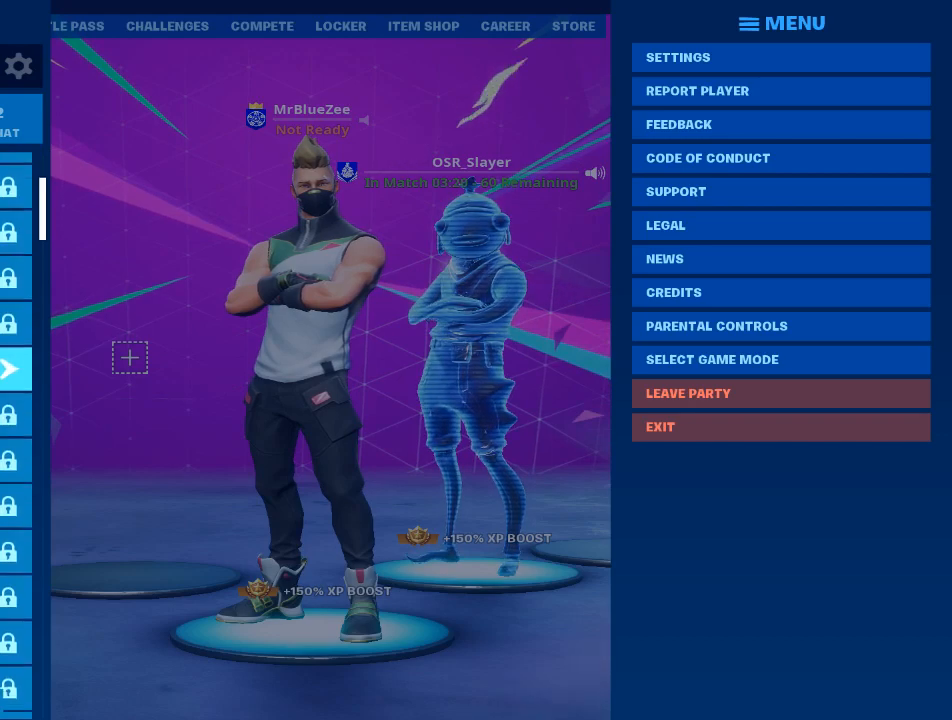
{"keys": [], "mouse": [], "mouse_move": "still", "events": [[100, "mouse_wheel", "up"], [300, "mouse_wheel", "down"], [384, "mouse_wheel", "up"]]}
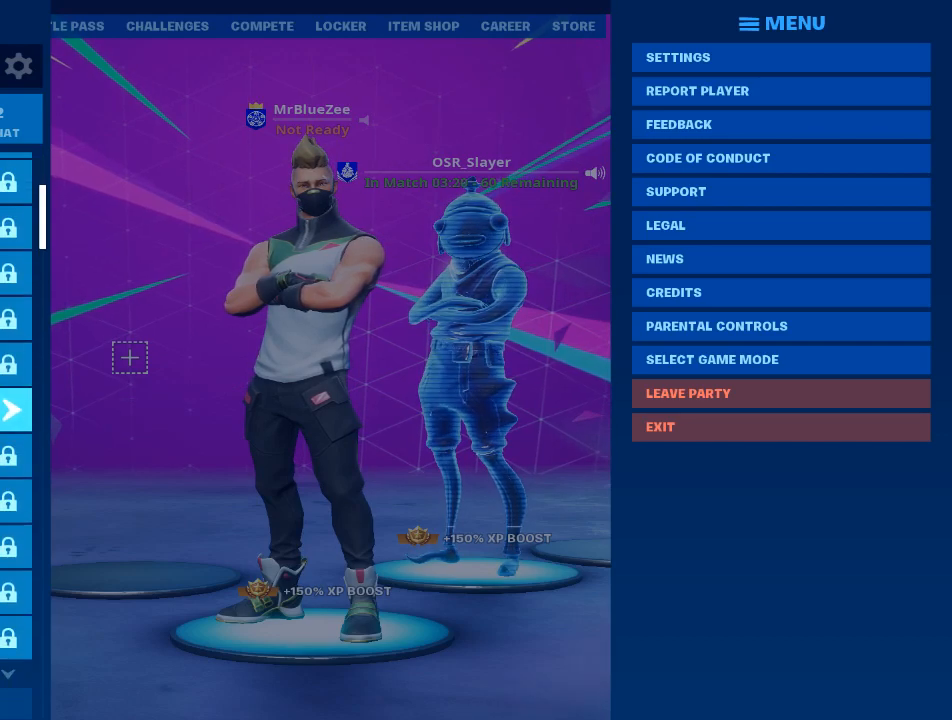
{"keys": [], "mouse": ["wheel"], "mouse_move": "still", "events": [[133, "mouse_wheel", "down"], [233, "mouse_wheel", "up"], [417, "mouse_wheel", "down"]]}
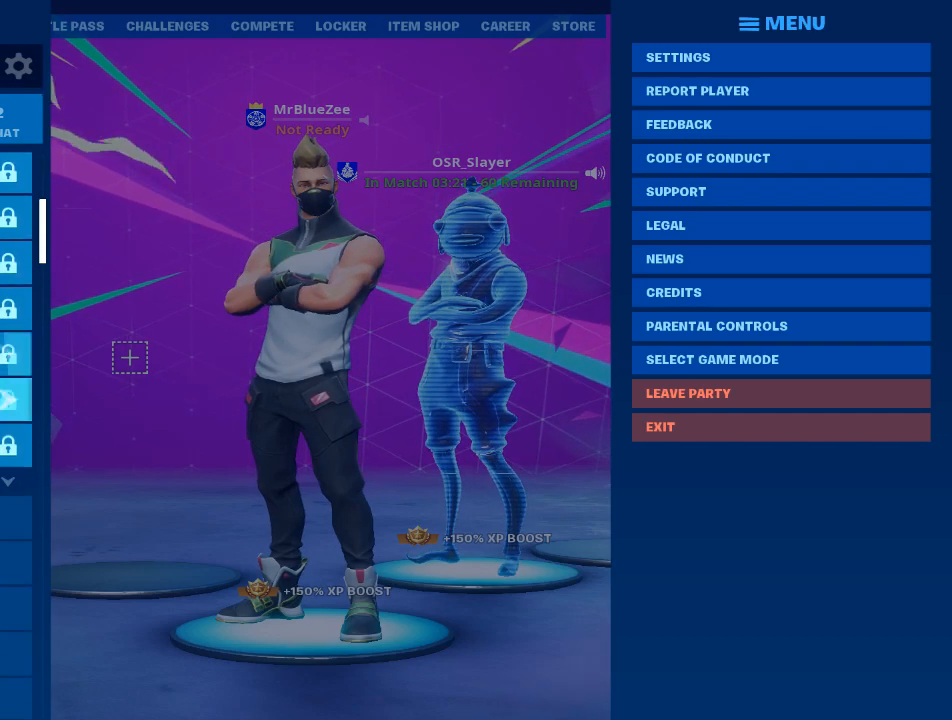
{"keys": [], "mouse": [], "mouse_move": "down-right", "events": [[17, "mouse_wheel", "up"]]}
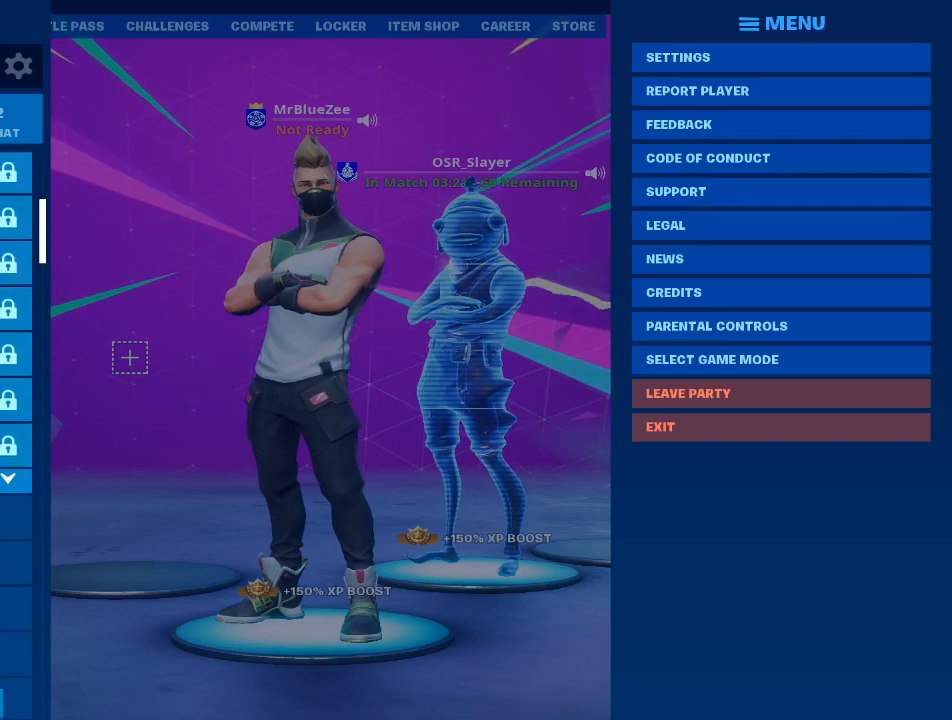
{"keys": [], "mouse": [], "mouse_move": "still", "events": [[116, "mouse_left", "down"], [167, "mouse_left", "up"]]}
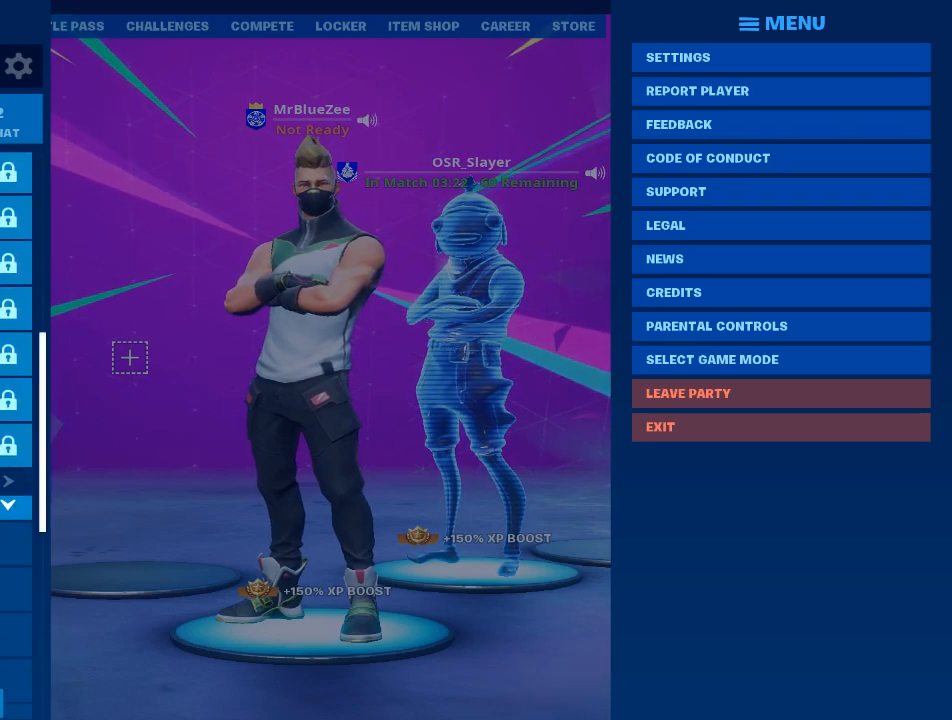
{"keys": [], "mouse": [], "mouse_move": "down", "events": [[84, "mouse_left", "down"], [184, "mouse_left", "up"]]}
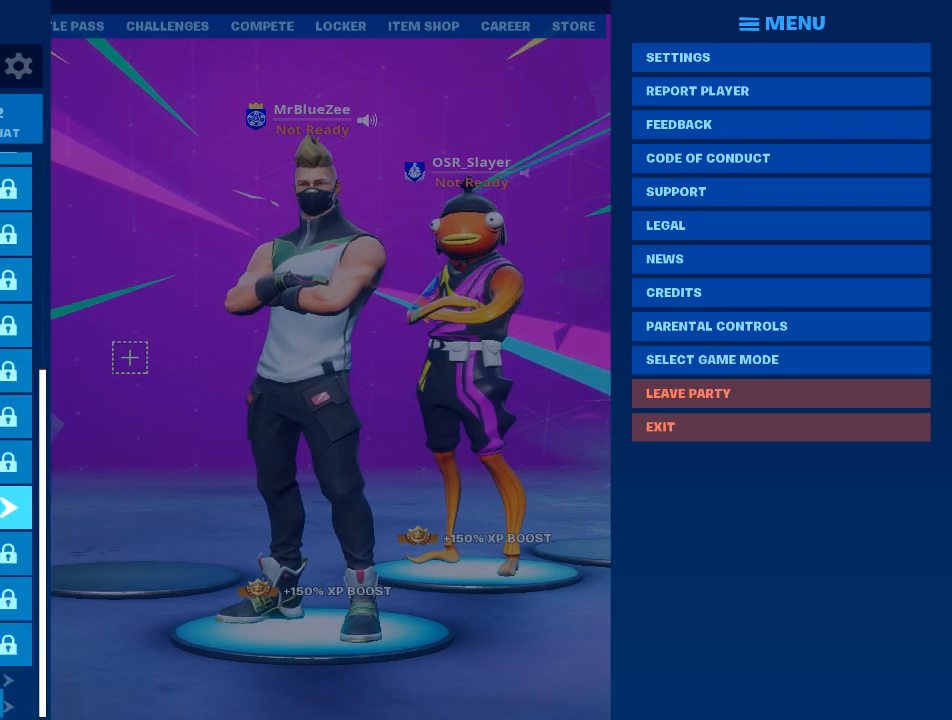
{"keys": [], "mouse": [], "mouse_move": "still", "events": []}